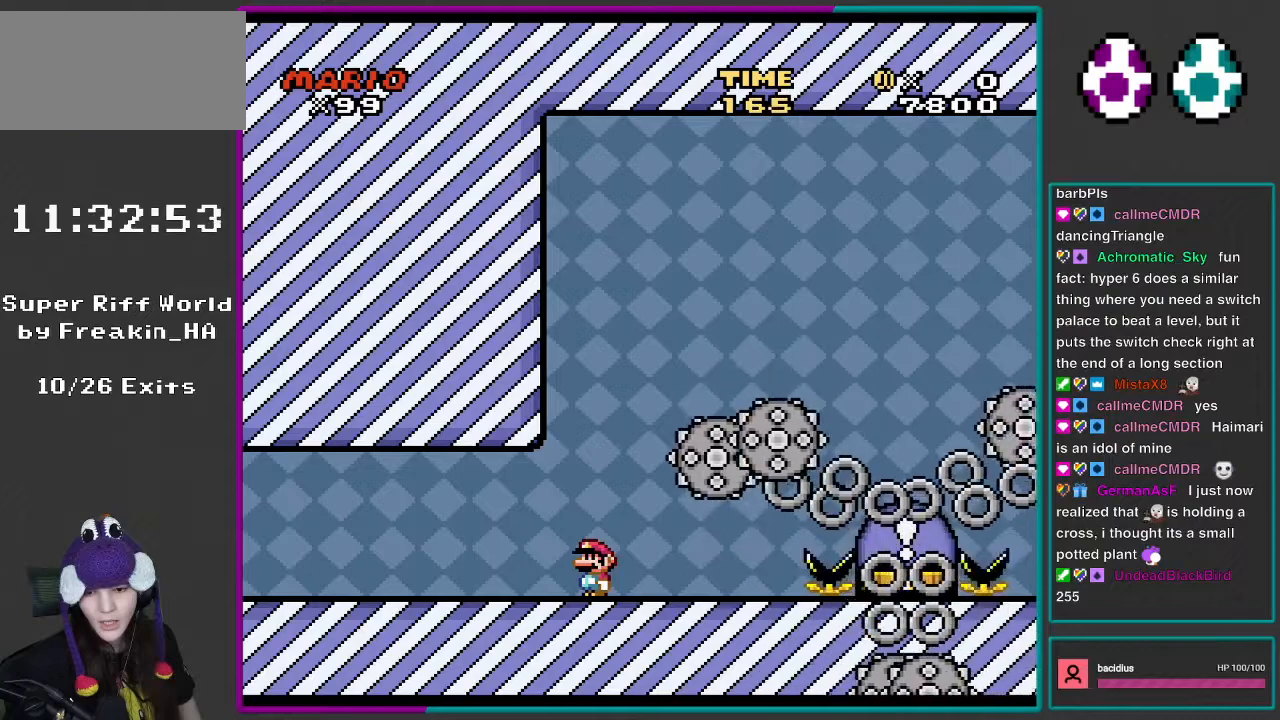
Gameplay with a controller (Nintendo layout); each line is a JSON object with the inputs held at the frame after it. "events" lists button and stick changes between this image and that frame as [ms after this image, input, new state], when the widget could be followed in between. Not read: L3 R3.
{"buttons": ["X"], "events": []}
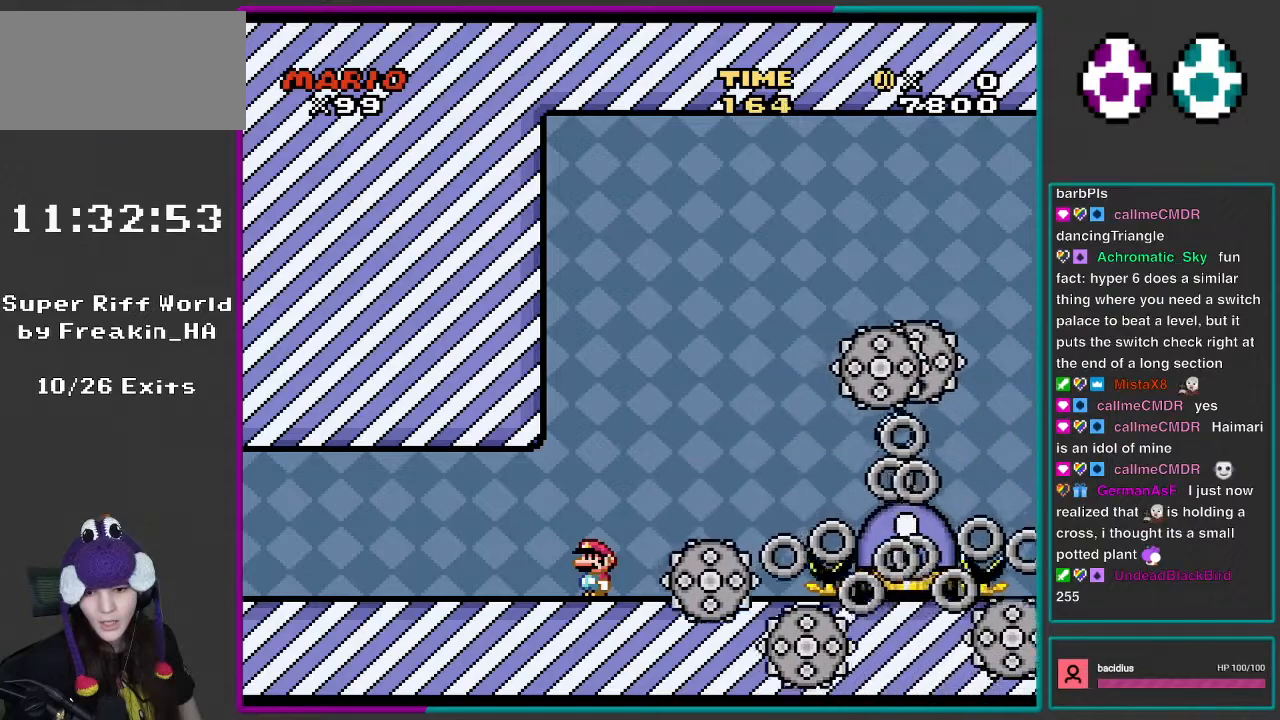
{"buttons": ["X"], "events": [[233, "L1", "down"], [233, "X", "up"], [267, "L1", "up"], [267, "X", "down"]]}
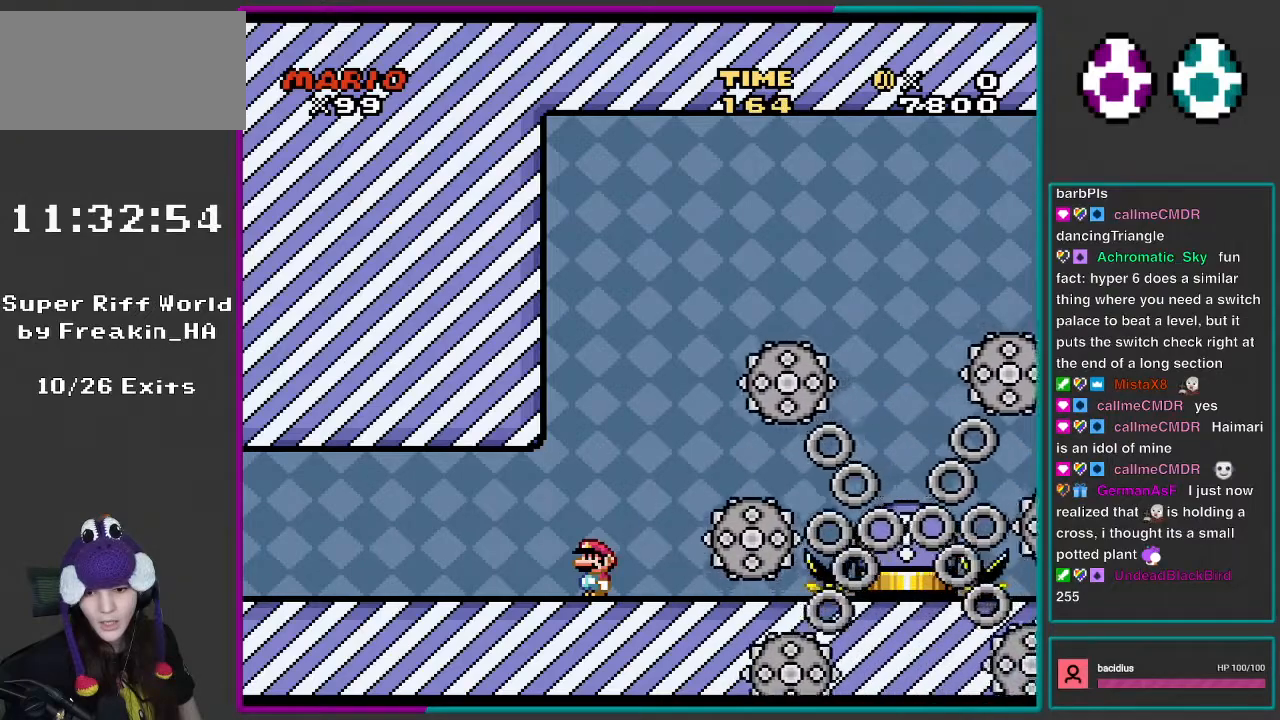
{"buttons": ["X"], "events": []}
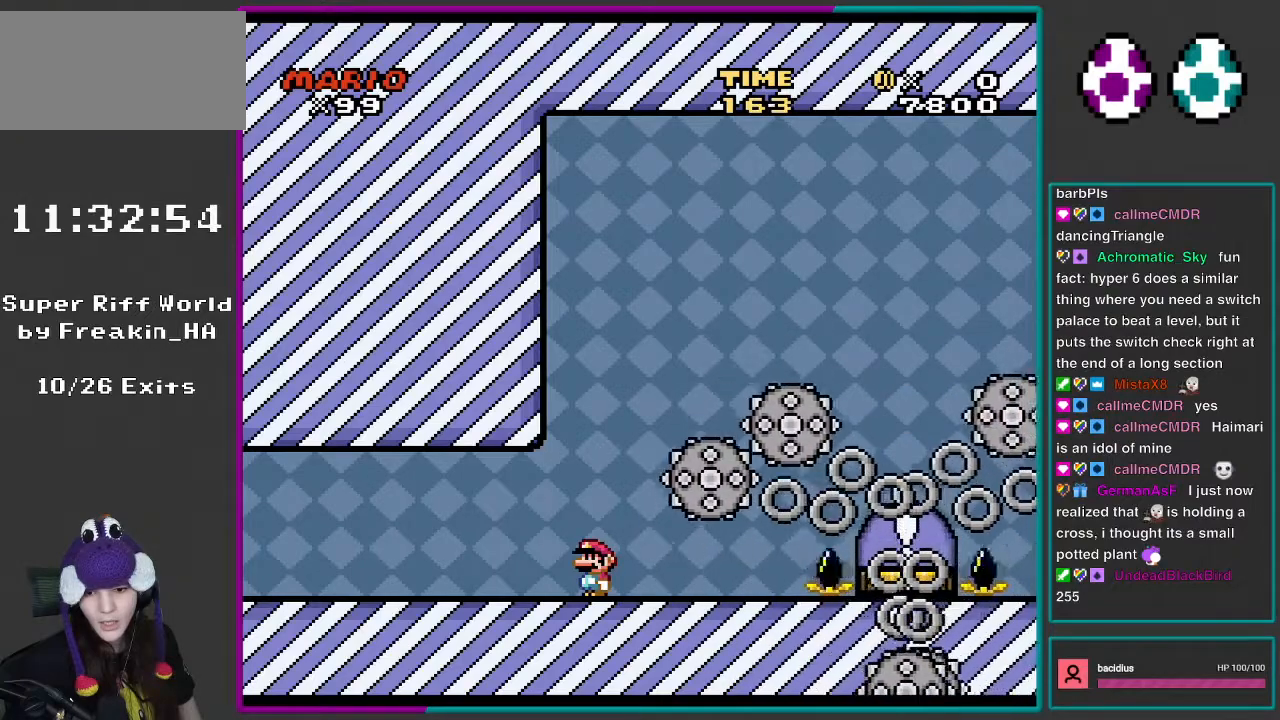
{"buttons": ["X"], "events": []}
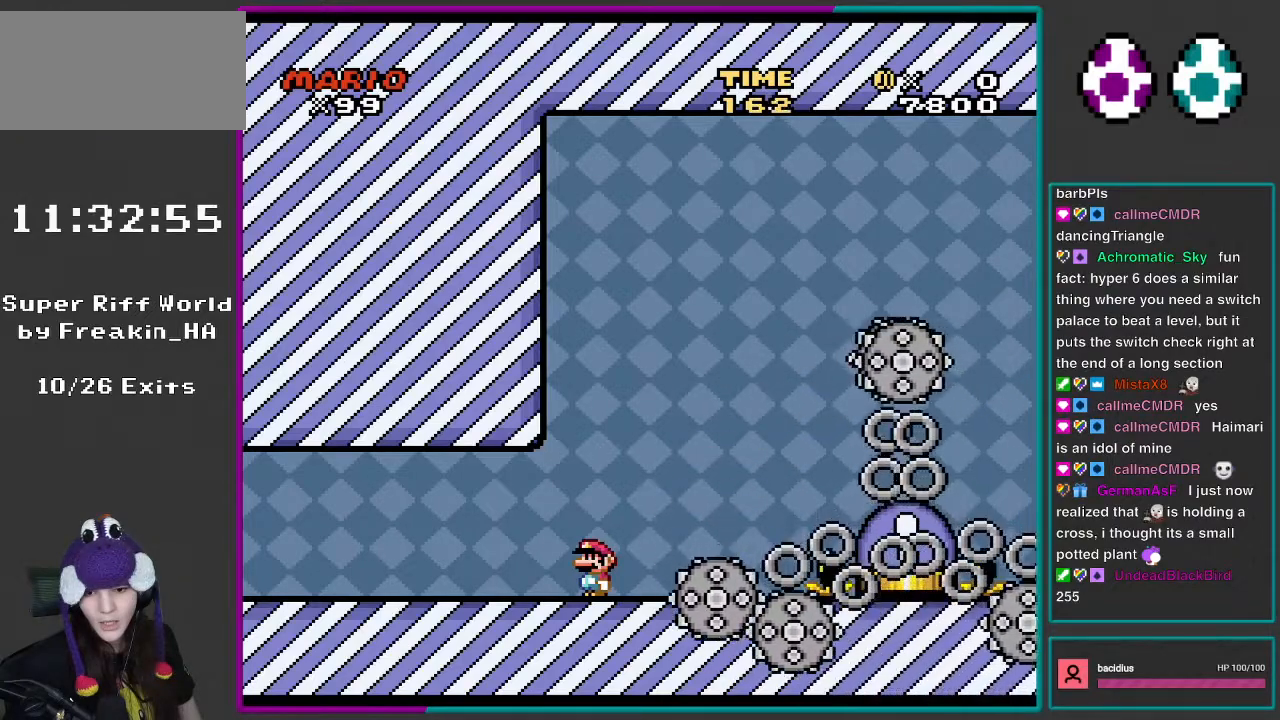
{"buttons": ["X", "DPAD_RIGHT"], "events": [[500, "DPAD_RIGHT", "down"]]}
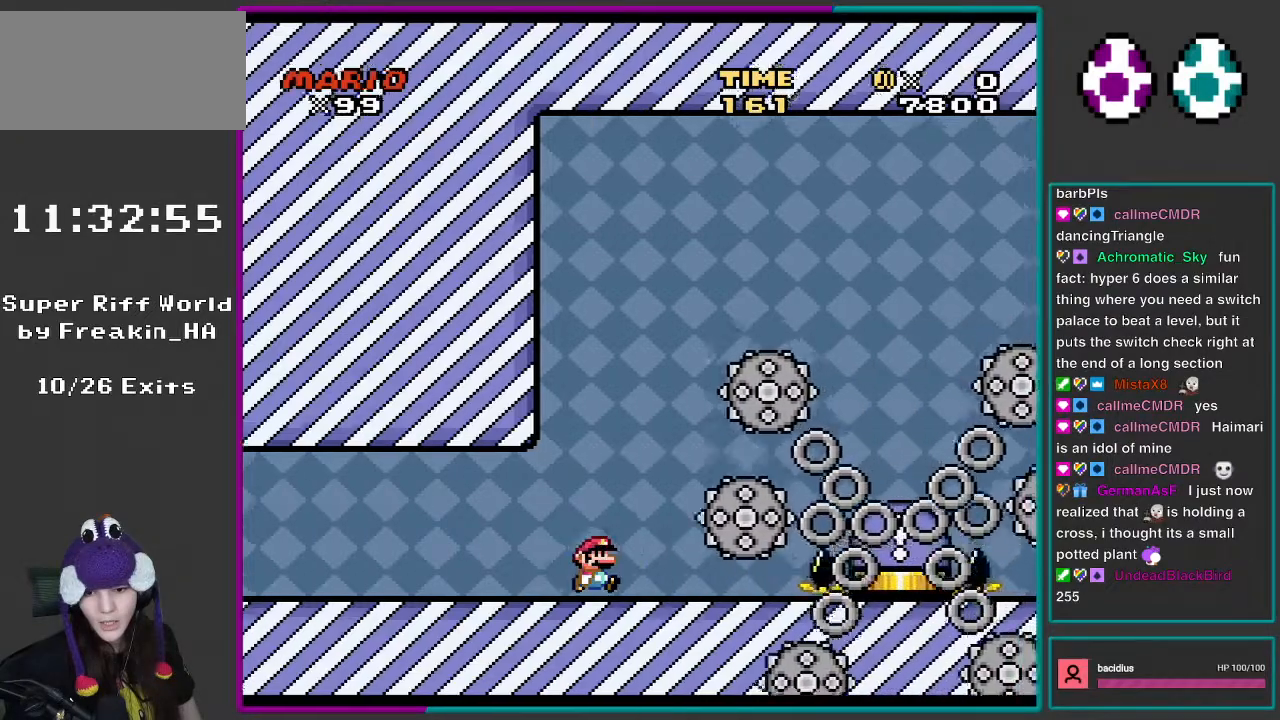
{"buttons": ["X"], "events": [[150, "DPAD_RIGHT", "up"]]}
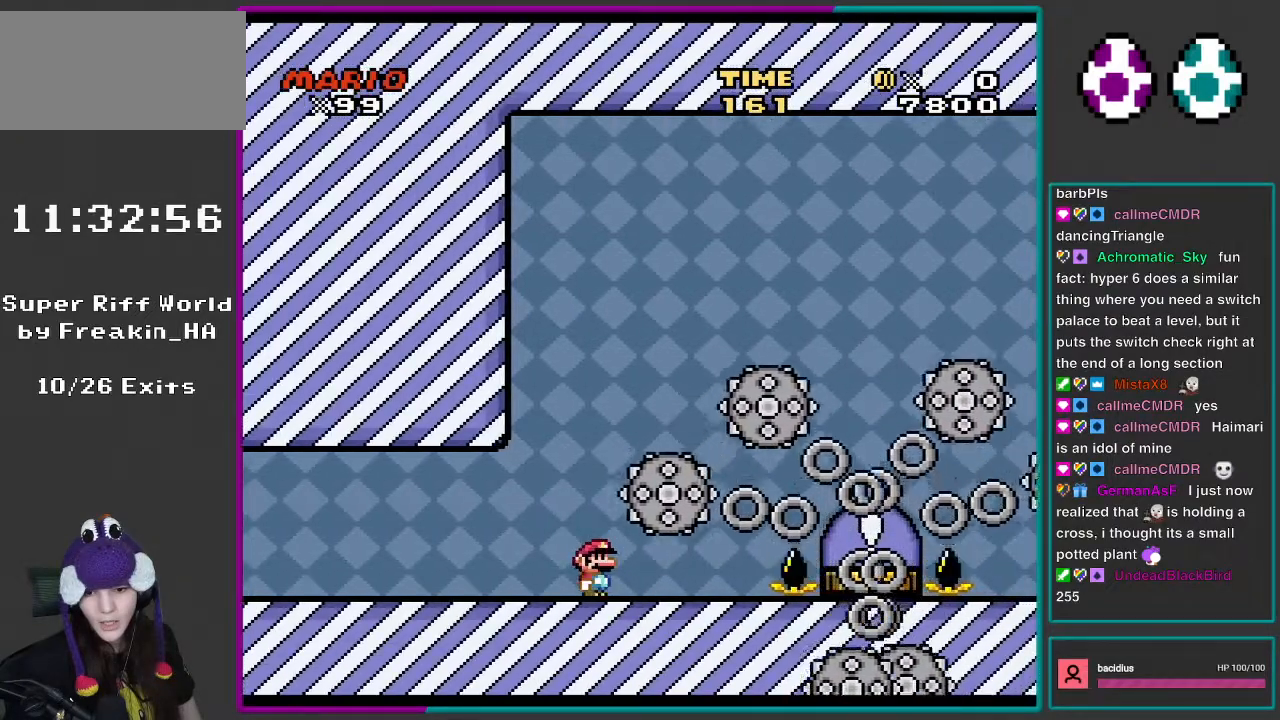
{"buttons": ["X", "DPAD_RIGHT"], "events": [[233, "DPAD_LEFT", "down"], [367, "DPAD_LEFT", "up"], [467, "DPAD_RIGHT", "down"]]}
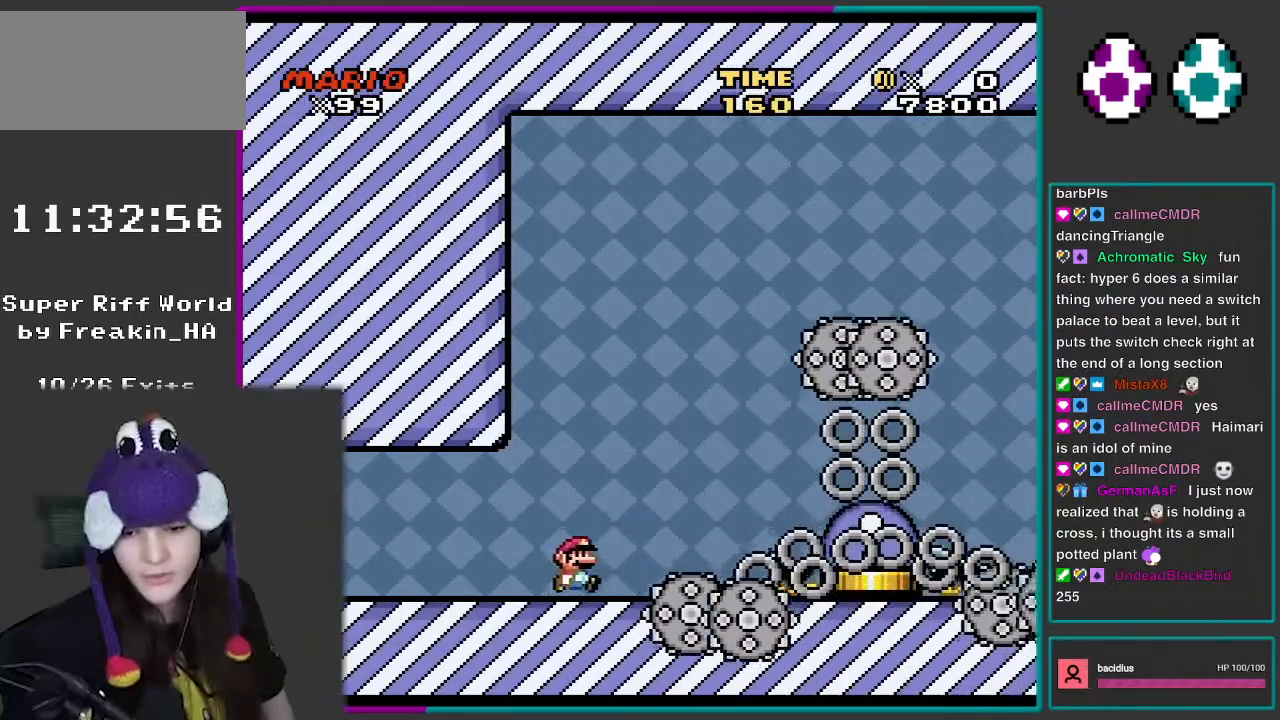
{"buttons": ["X"], "events": [[67, "DPAD_RIGHT", "up"]]}
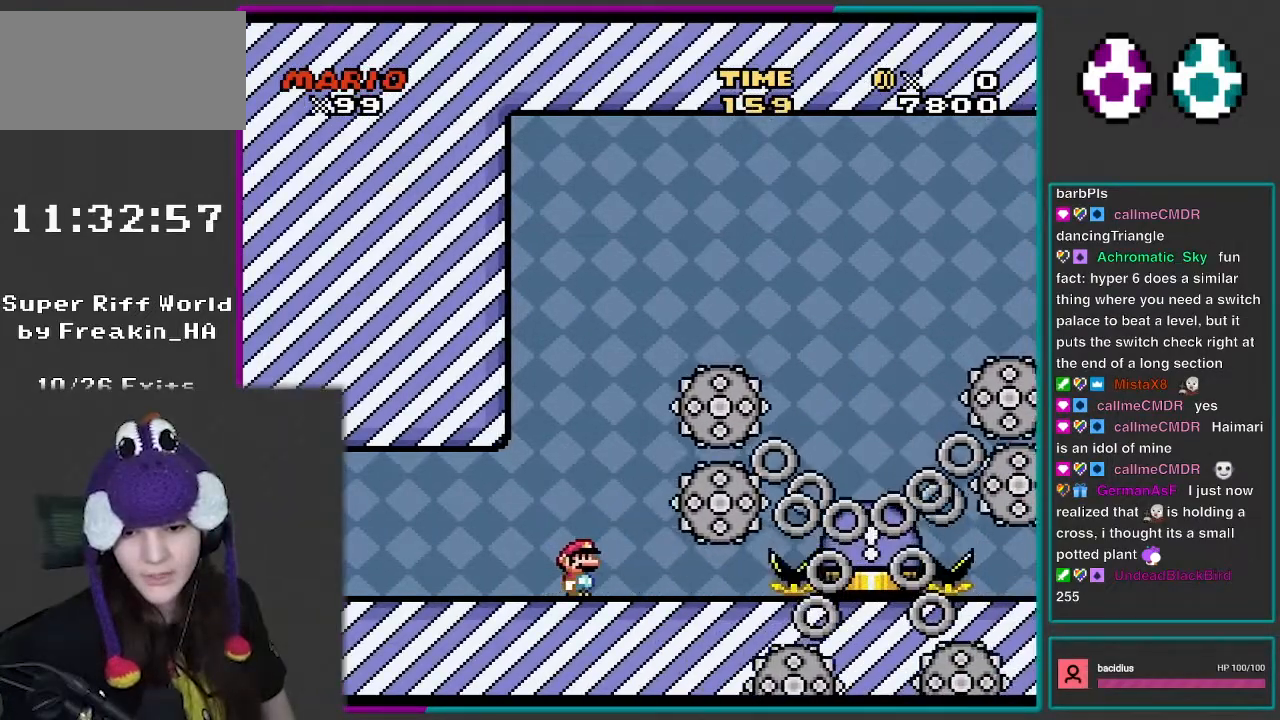
{"buttons": ["X"], "events": []}
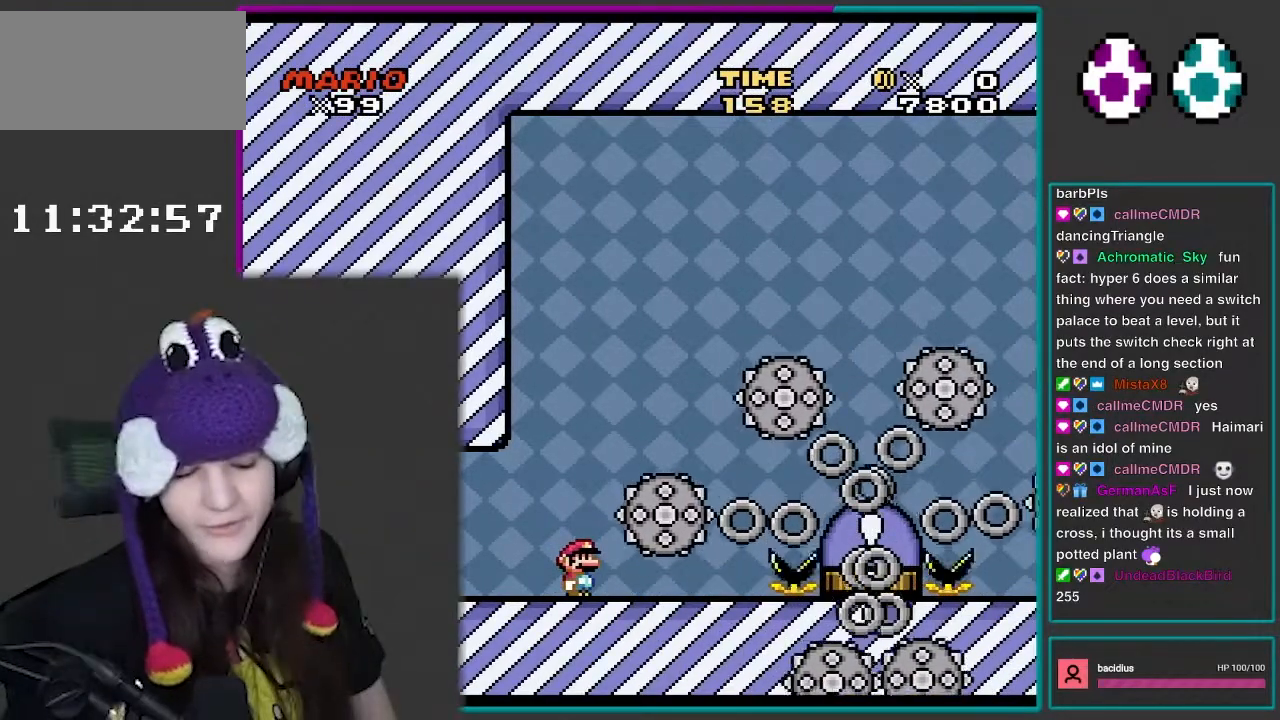
{"buttons": ["X"], "events": []}
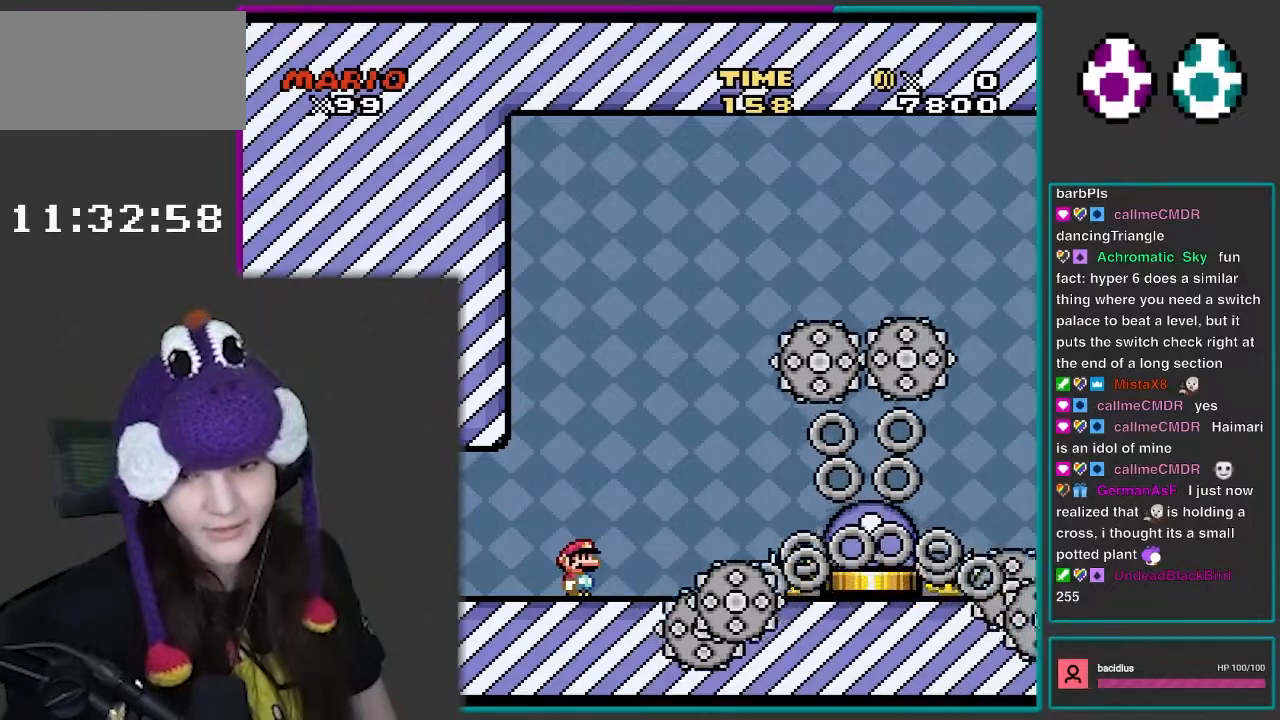
{"buttons": ["X"], "events": []}
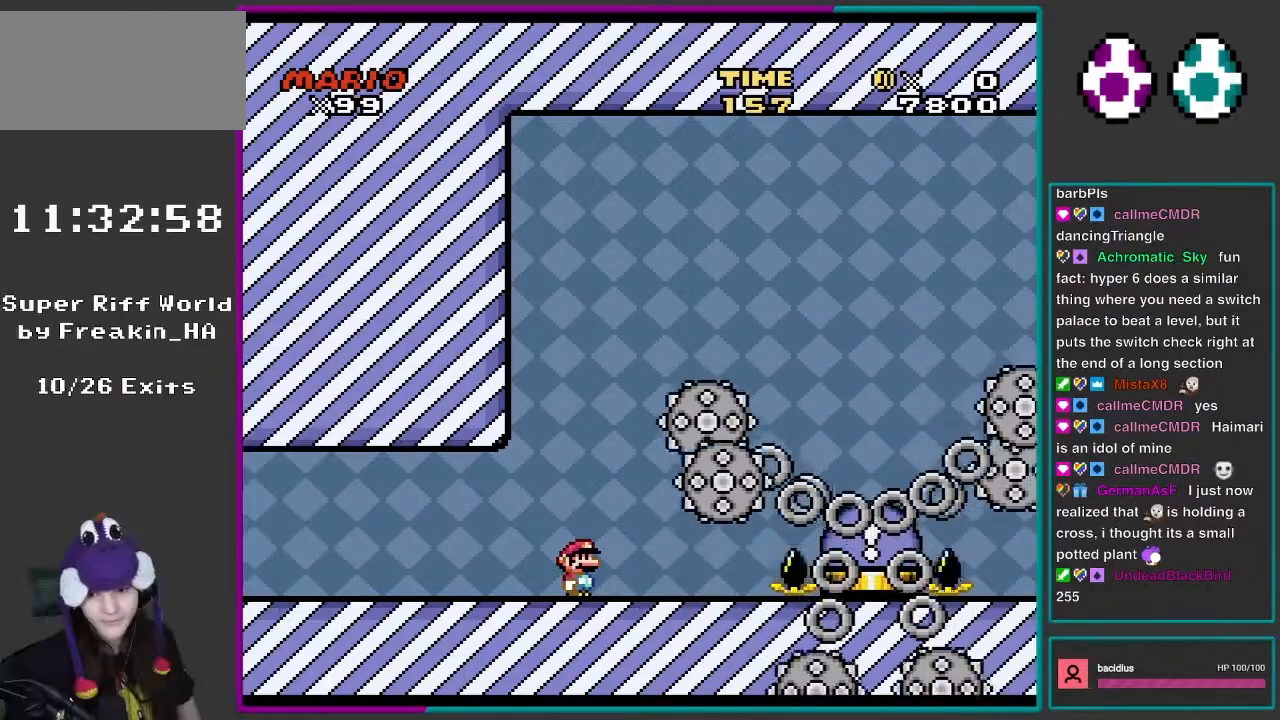
{"buttons": ["X"], "events": []}
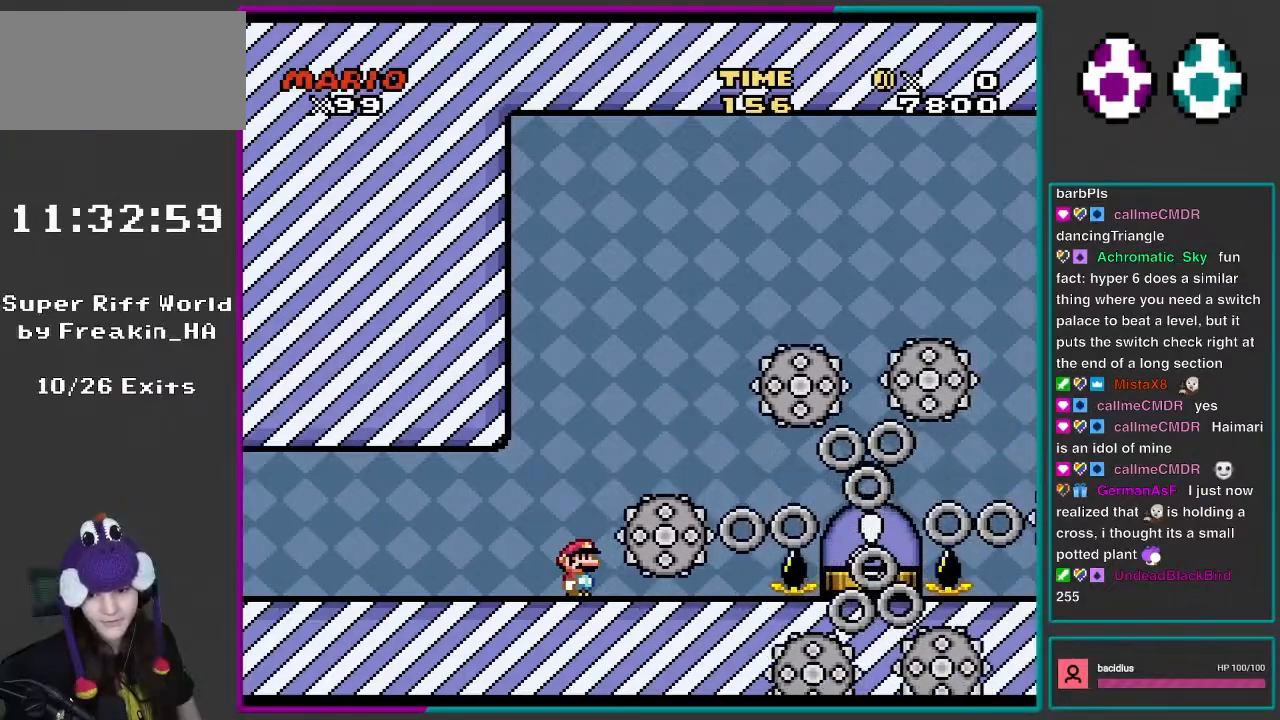
{"buttons": ["X", "DPAD_LEFT"], "events": [[267, "DPAD_LEFT", "down"]]}
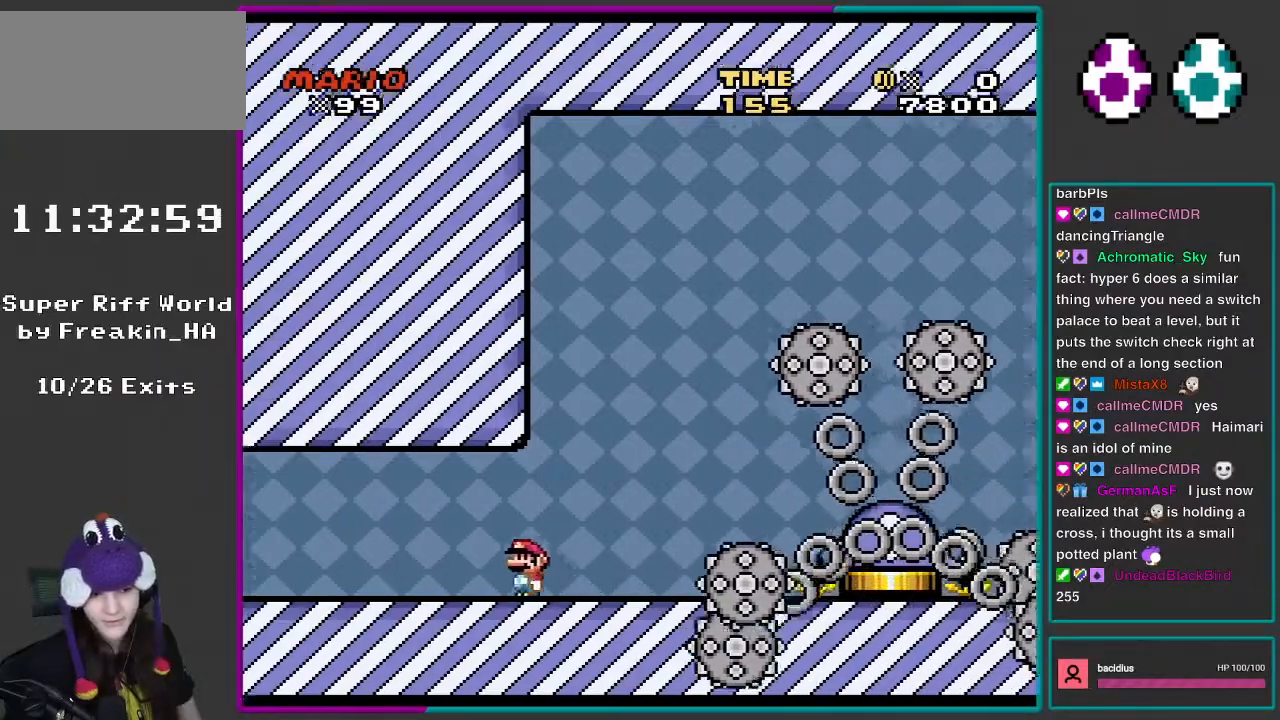
{"buttons": ["X", "DPAD_LEFT"], "events": []}
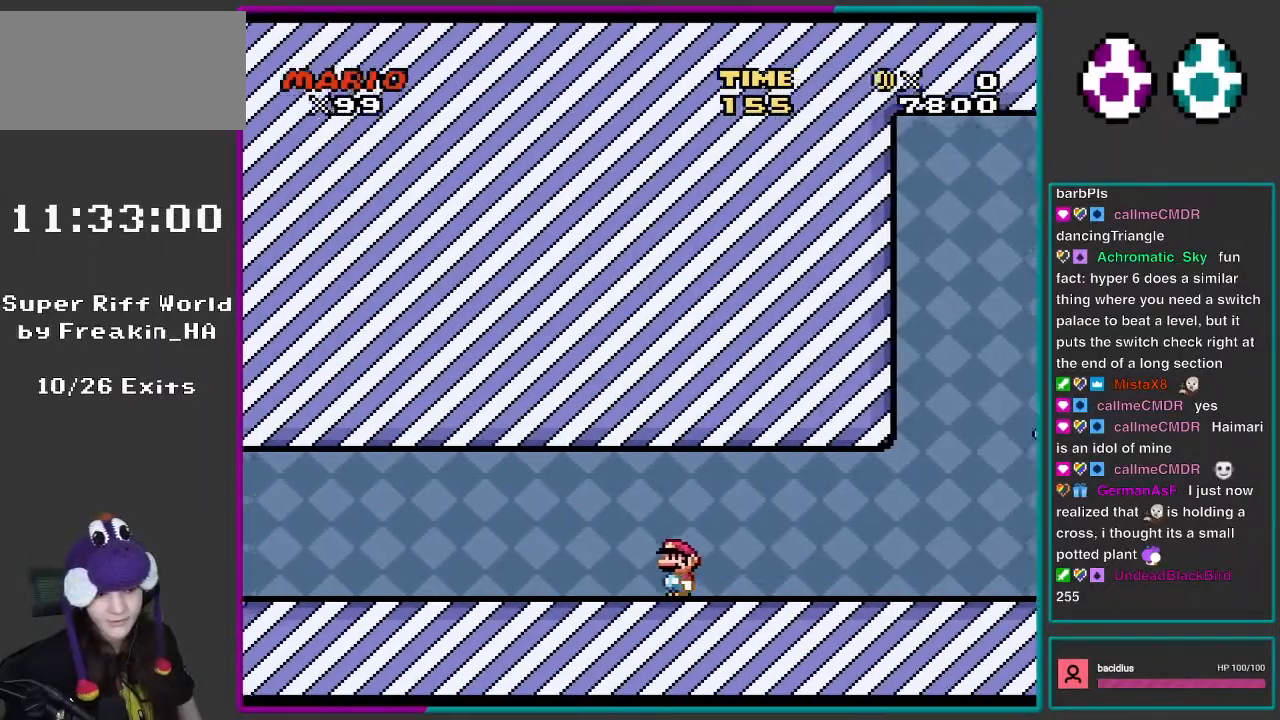
{"buttons": ["X", "DPAD_LEFT"], "events": []}
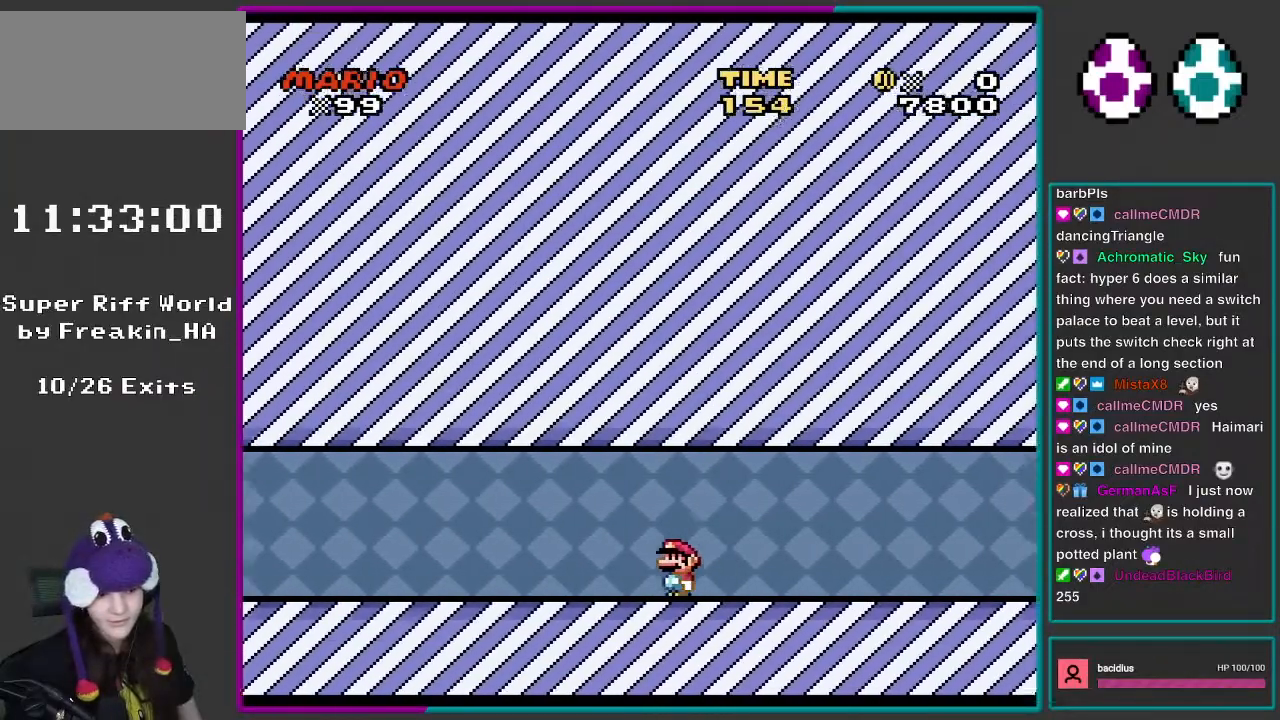
{"buttons": ["X", "DPAD_LEFT"], "events": []}
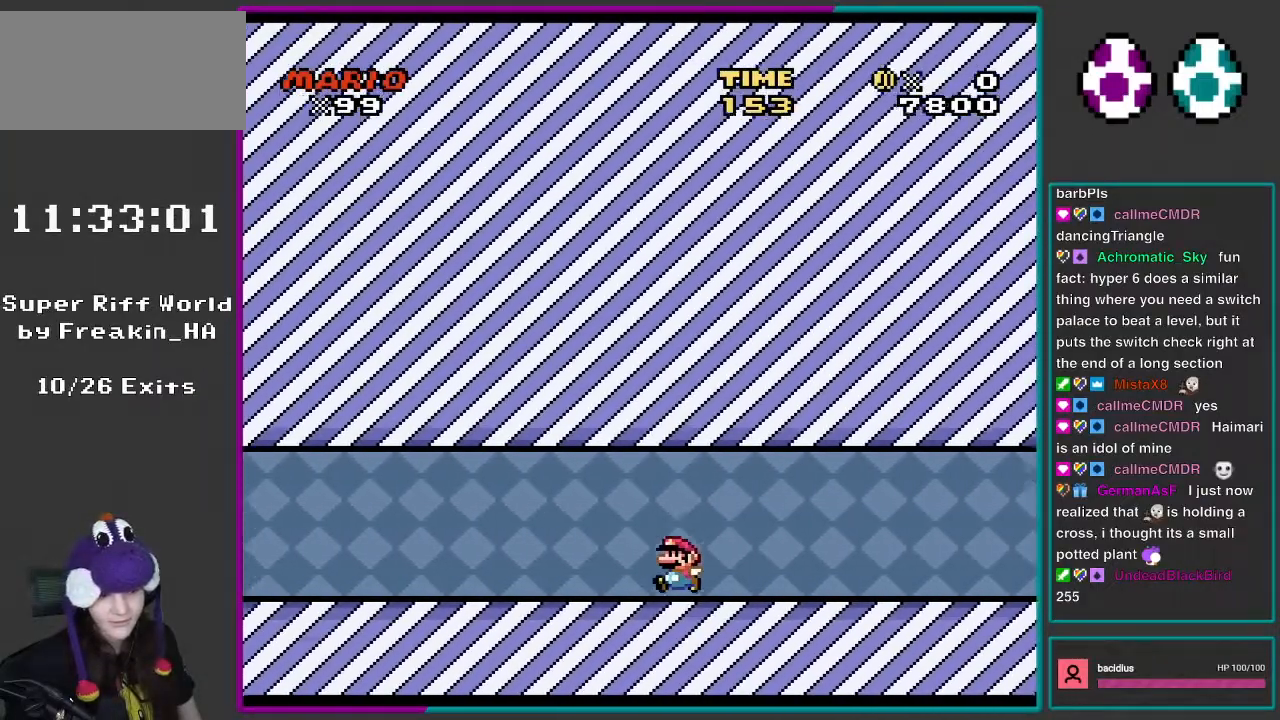
{"buttons": ["Y", "DPAD_LEFT"], "events": [[33, "X", "up"], [67, "Y", "down"]]}
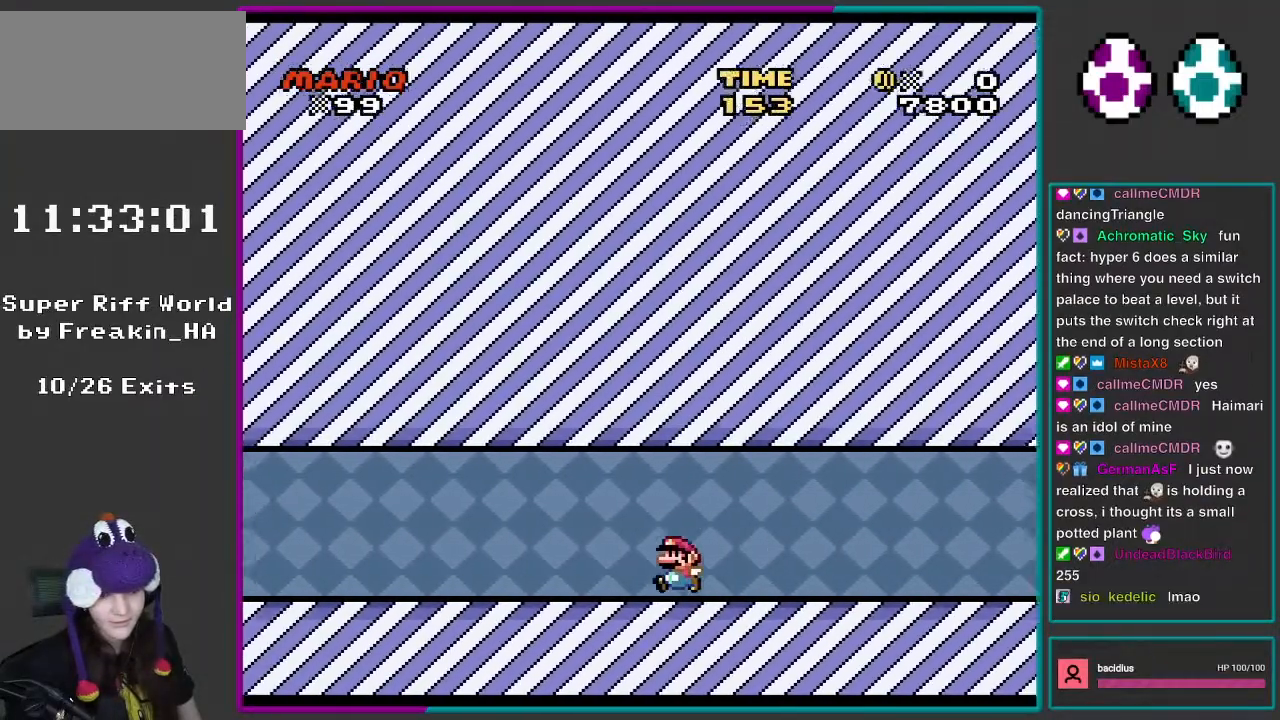
{"buttons": ["Y", "DPAD_LEFT"], "events": []}
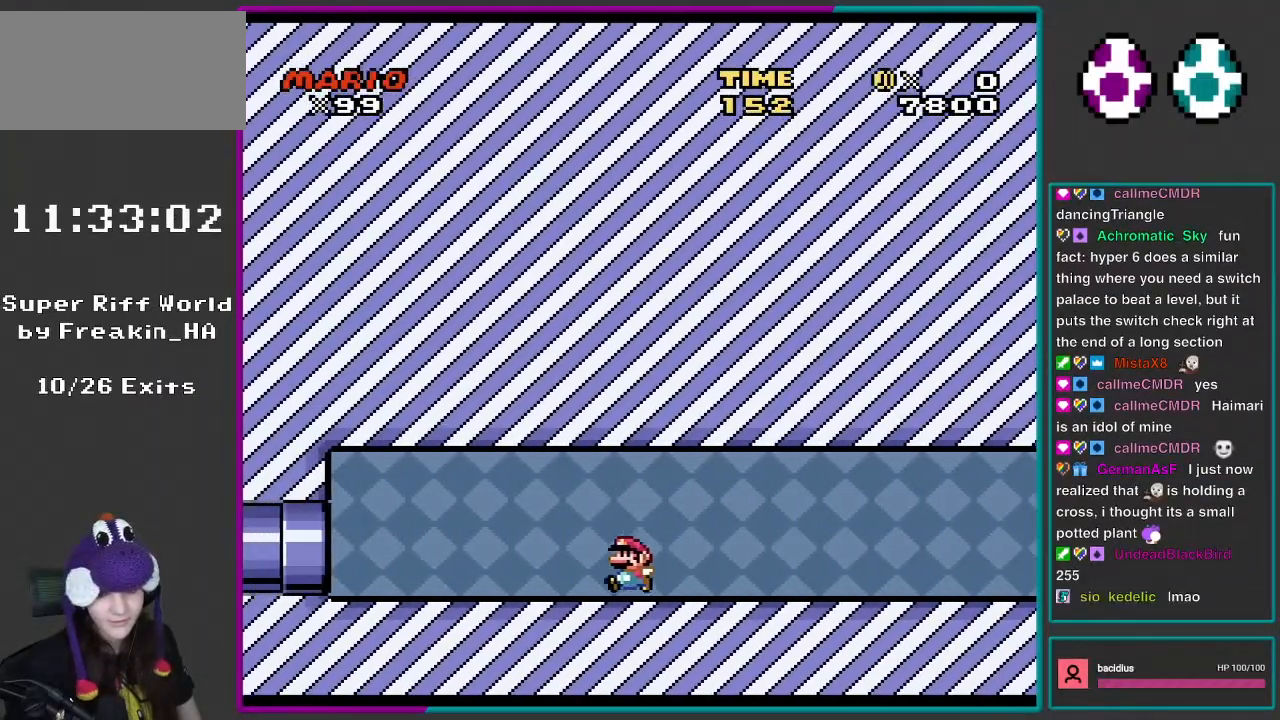
{"buttons": ["Y", "DPAD_LEFT"], "events": []}
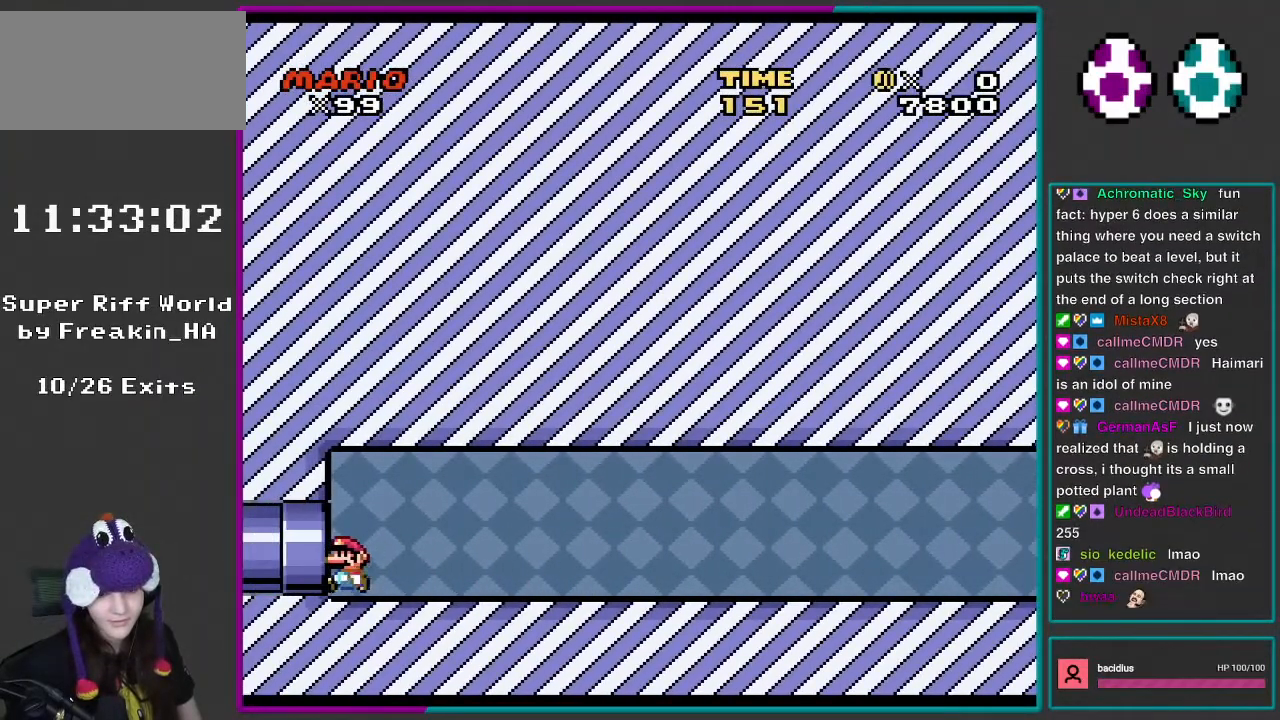
{"buttons": ["Y", "DPAD_LEFT"], "events": []}
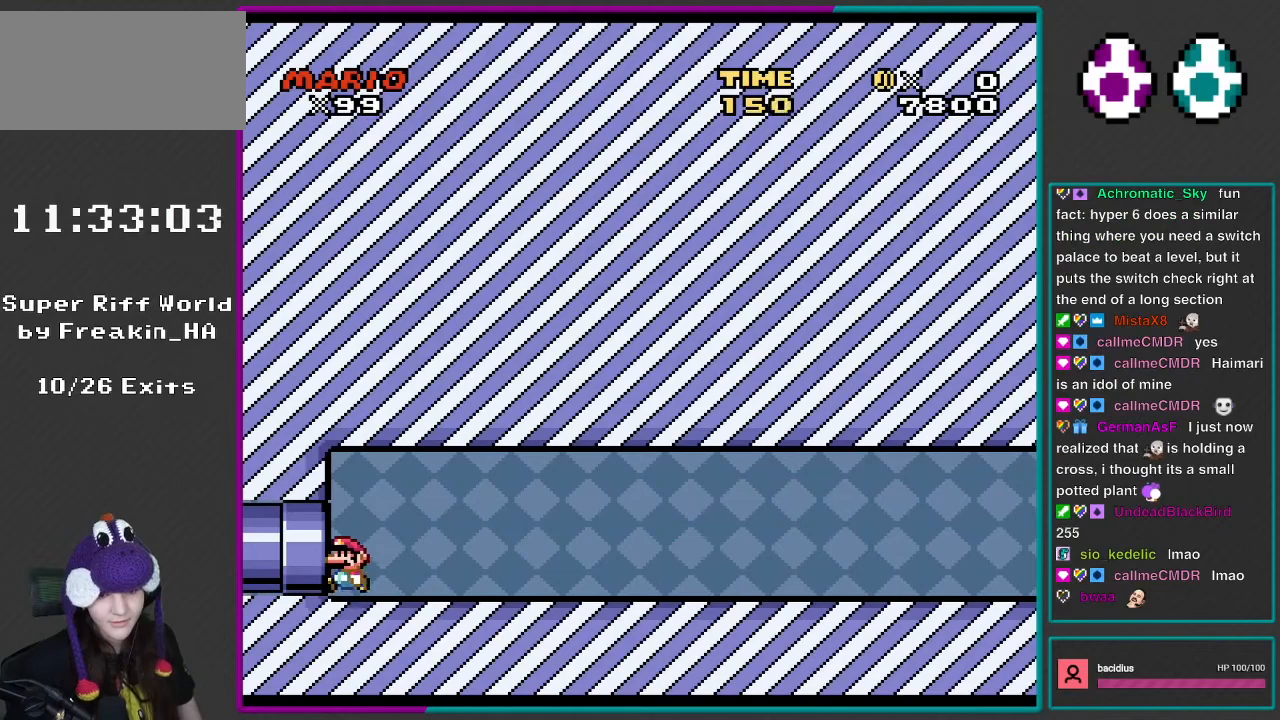
{"buttons": ["Y", "DPAD_LEFT"], "events": [[117, "DPAD_LEFT", "up"], [283, "DPAD_RIGHT", "down"], [383, "DPAD_RIGHT", "up"], [467, "DPAD_LEFT", "down"]]}
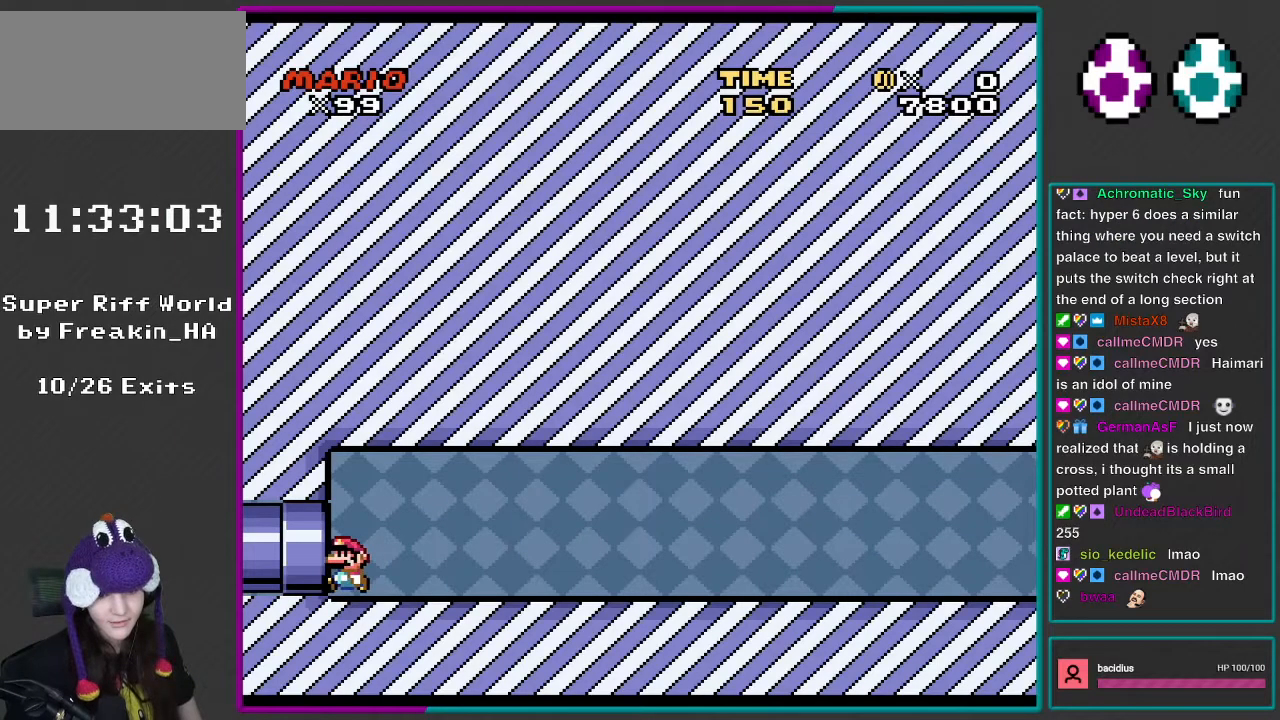
{"buttons": ["Y", "DPAD_LEFT"], "events": []}
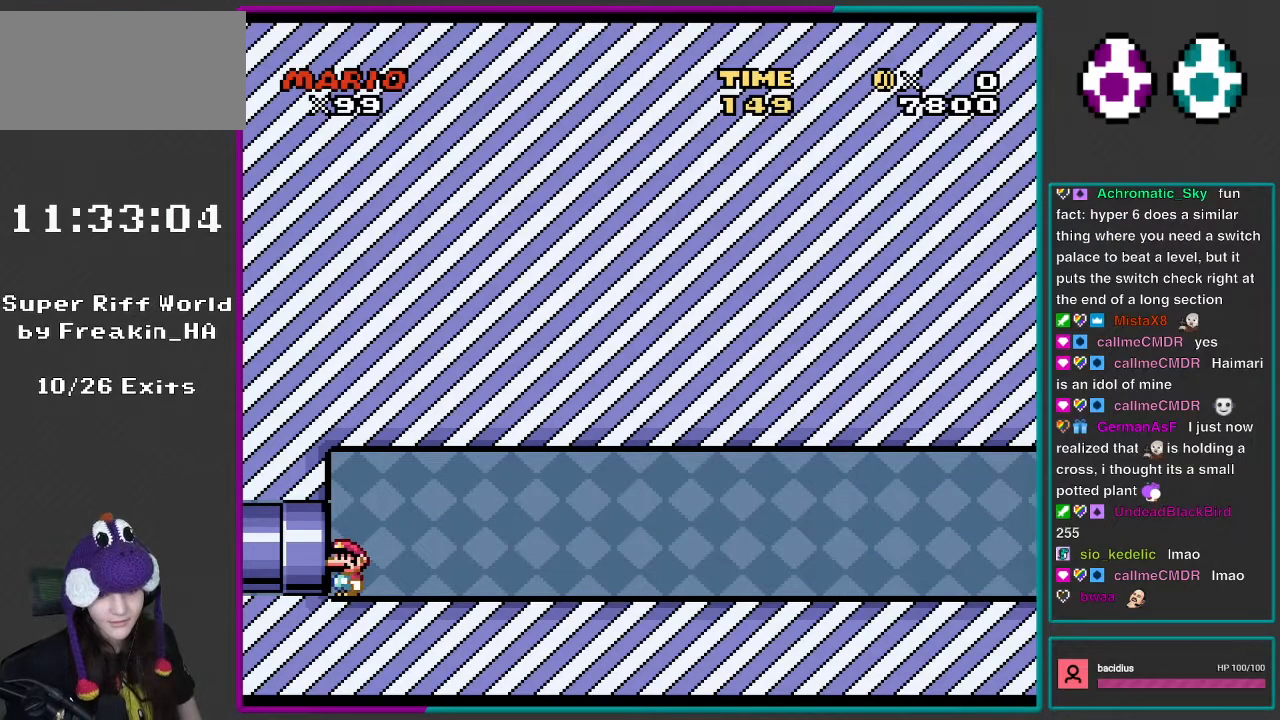
{"buttons": ["Y", "DPAD_LEFT"], "events": [[83, "DPAD_LEFT", "up"], [150, "DPAD_RIGHT", "down"], [333, "DPAD_DOWN", "down"], [333, "DPAD_RIGHT", "up"], [350, "DPAD_DOWN", "up"], [350, "DPAD_LEFT", "down"]]}
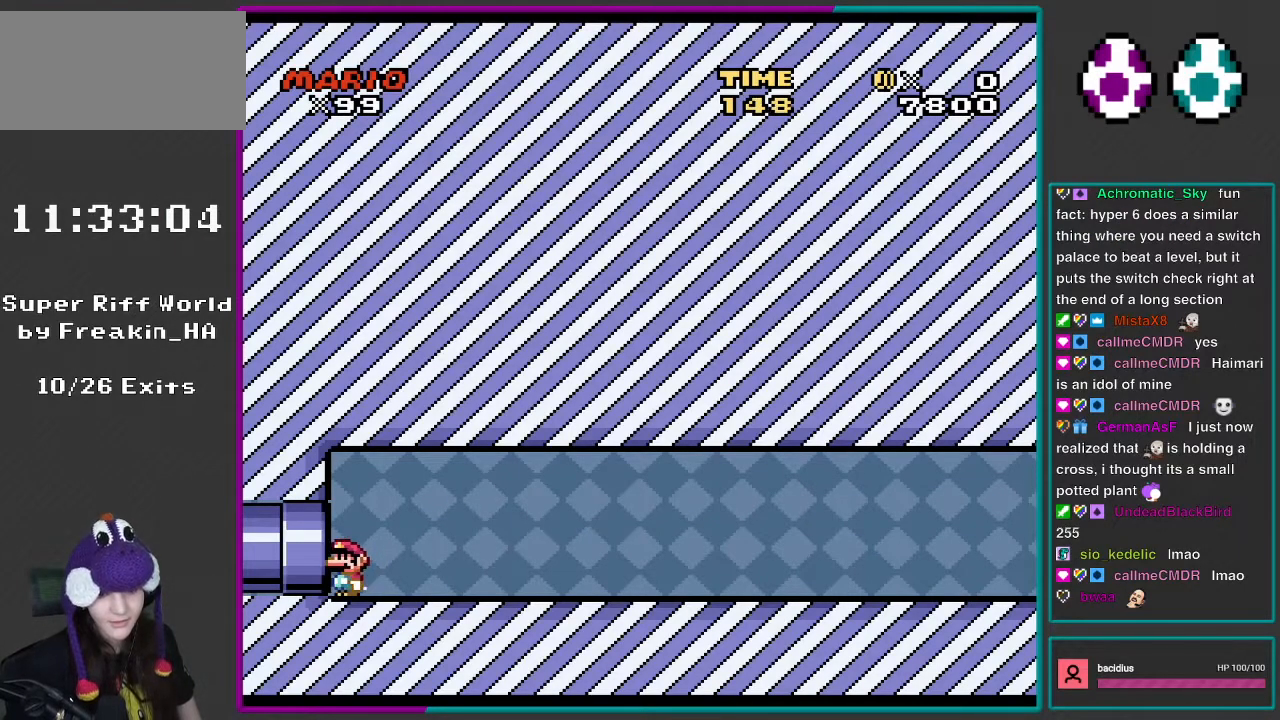
{"buttons": ["X", "DPAD_LEFT"], "events": [[33, "Y", "up"], [67, "X", "down"]]}
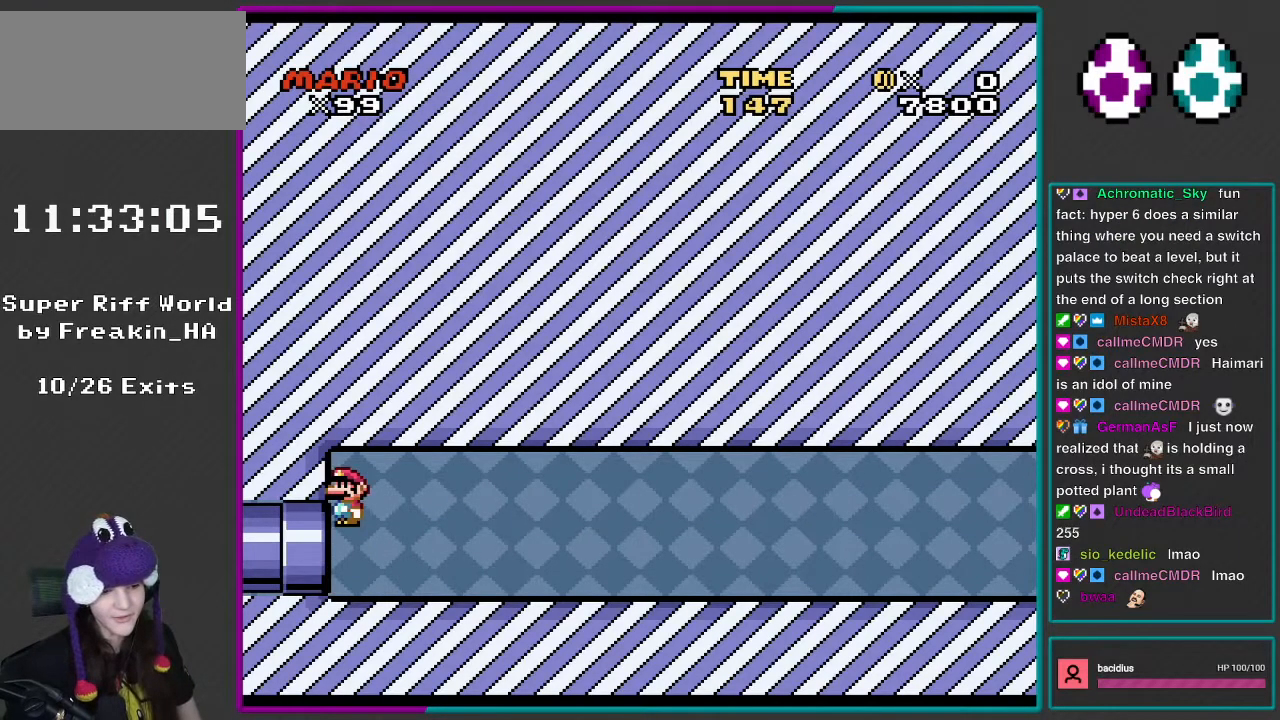
{"buttons": ["X", "DPAD_RIGHT"], "events": [[33, "A", "down"], [400, "DPAD_LEFT", "up"], [467, "DPAD_RIGHT", "down"], [500, "A", "up"]]}
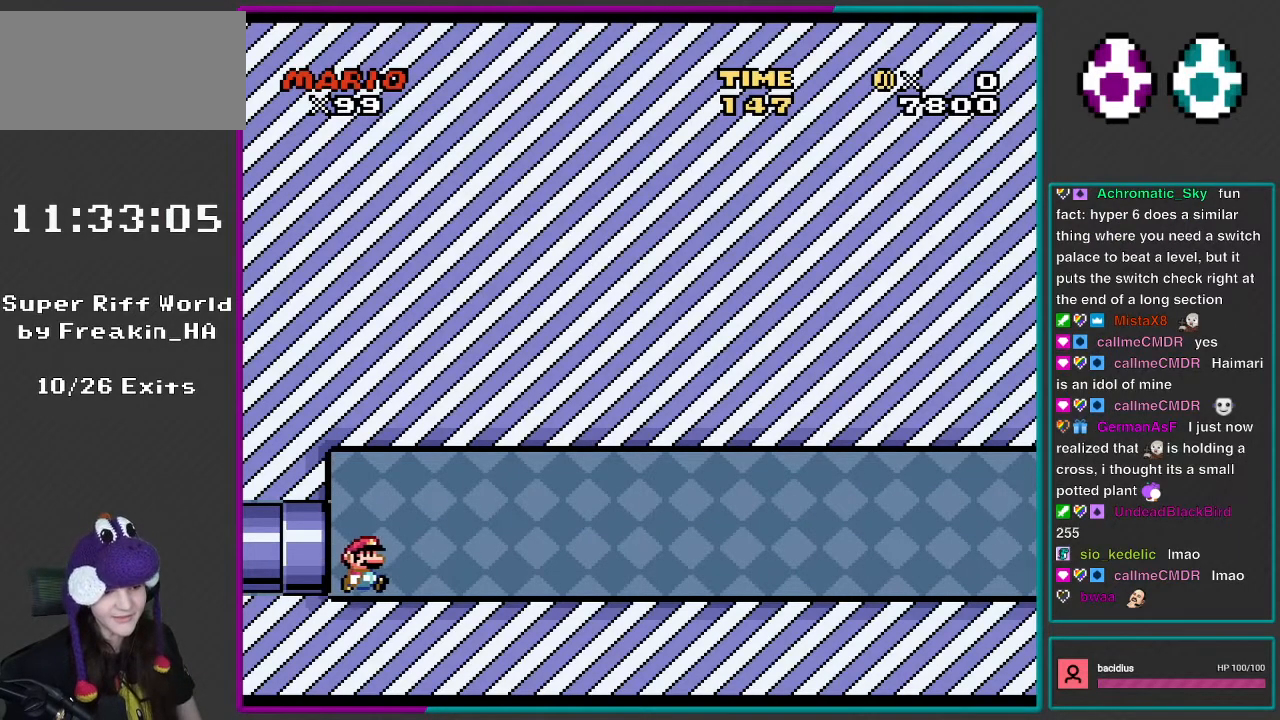
{"buttons": ["Y", "DPAD_RIGHT"], "events": [[133, "X", "up"], [183, "Y", "down"]]}